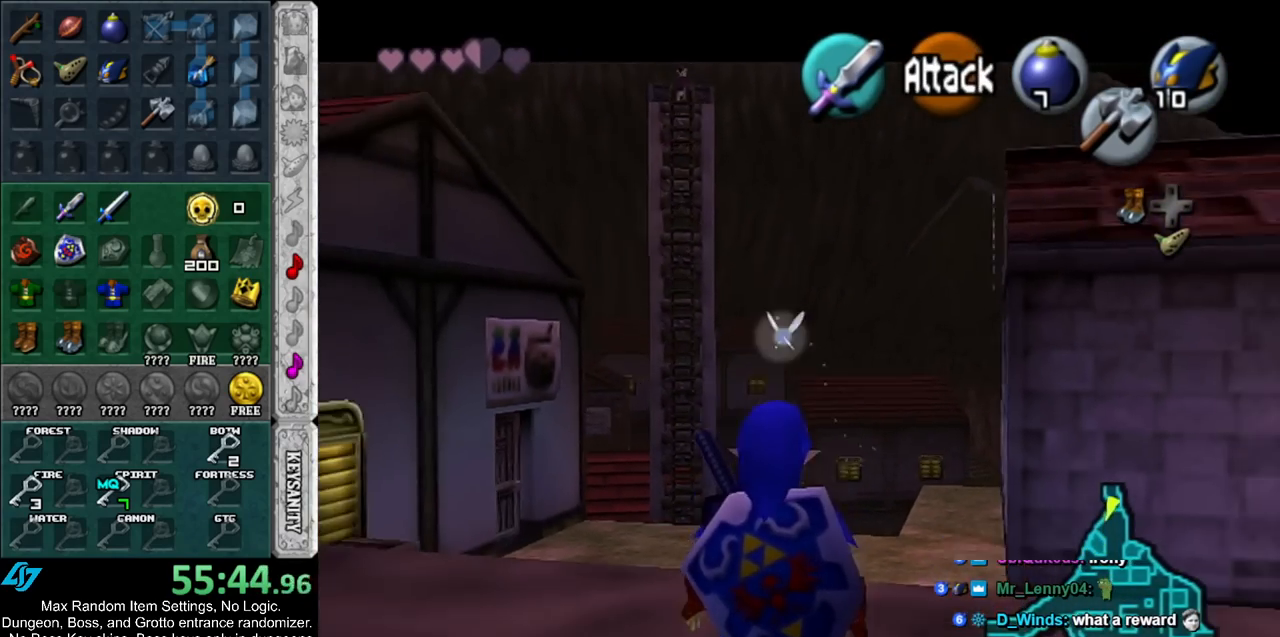
Gameplay with a controller (Nintendo layout); each line is a JSON object with the inputs held at the frame after it. "events" lists button and stick changes between this image and that frame as [ms after this image, input, new state], when the widget could be followed in between. Not read: L2 L3 R3.
{"buttons": [], "left_stick": "center", "right_stick": "center", "events": []}
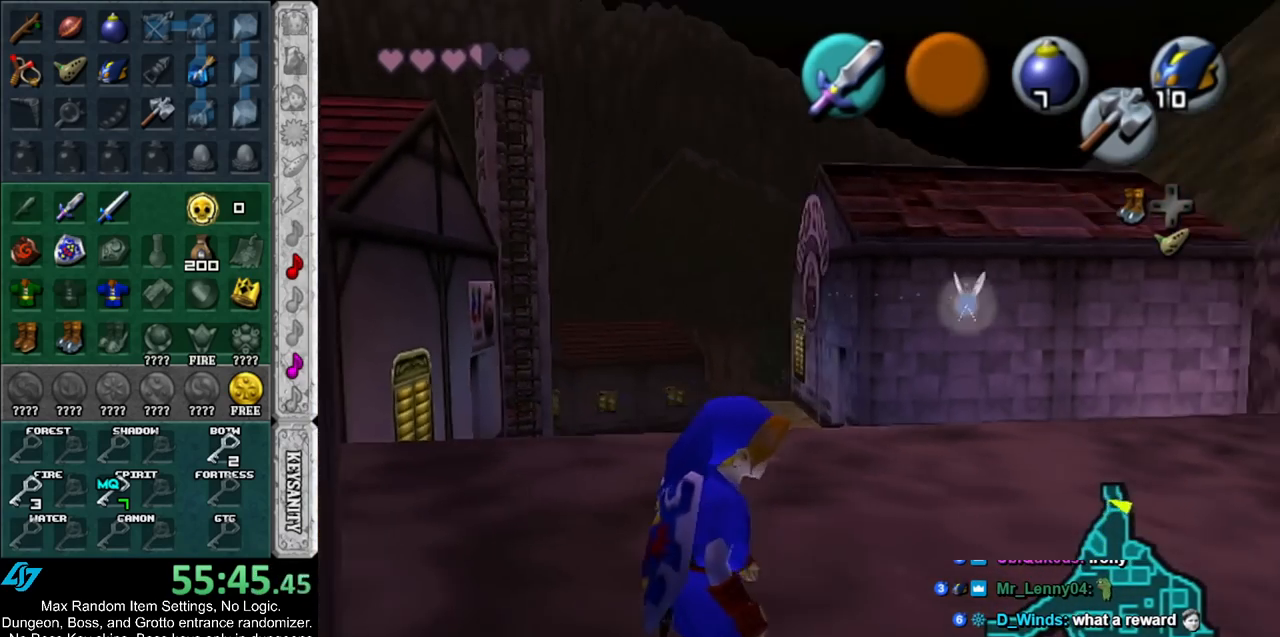
{"buttons": ["L1"], "left_stick": "center", "right_stick": "center", "events": [[333, "left_stick", "down-left"], [383, "L1", "down"], [450, "left_stick", "center"]]}
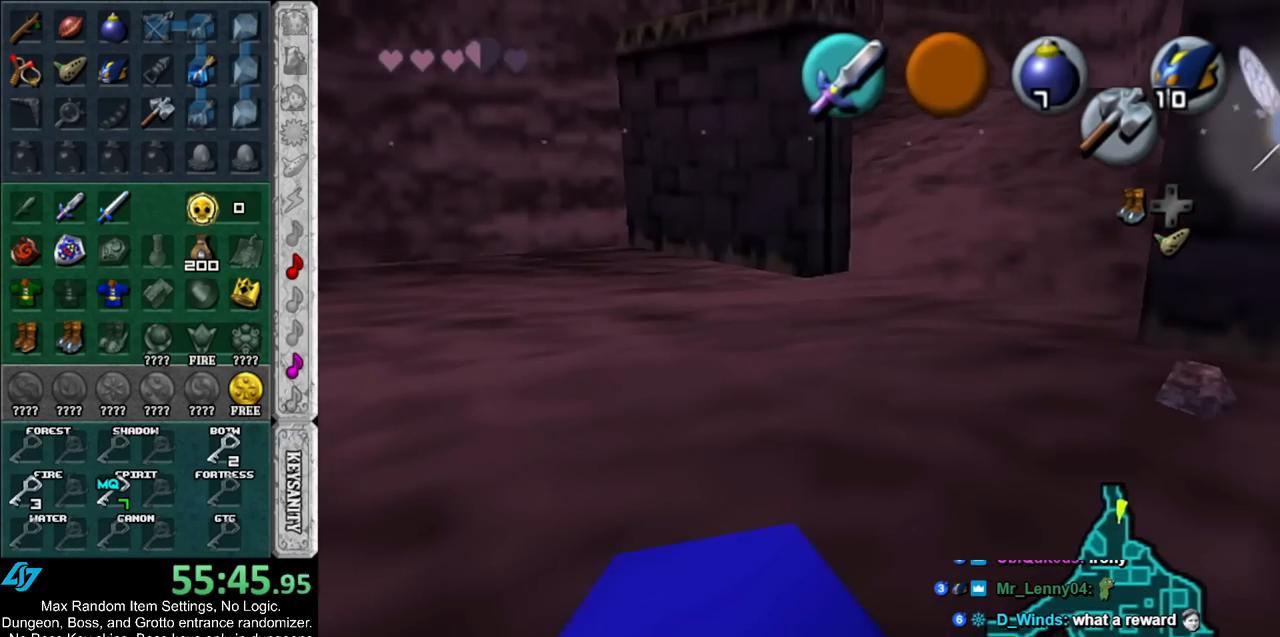
{"buttons": [], "left_stick": "up-right", "right_stick": "center", "events": [[83, "L1", "up"], [233, "left_stick", "up-right"], [300, "left_stick", "right"], [417, "left_stick", "up-right"]]}
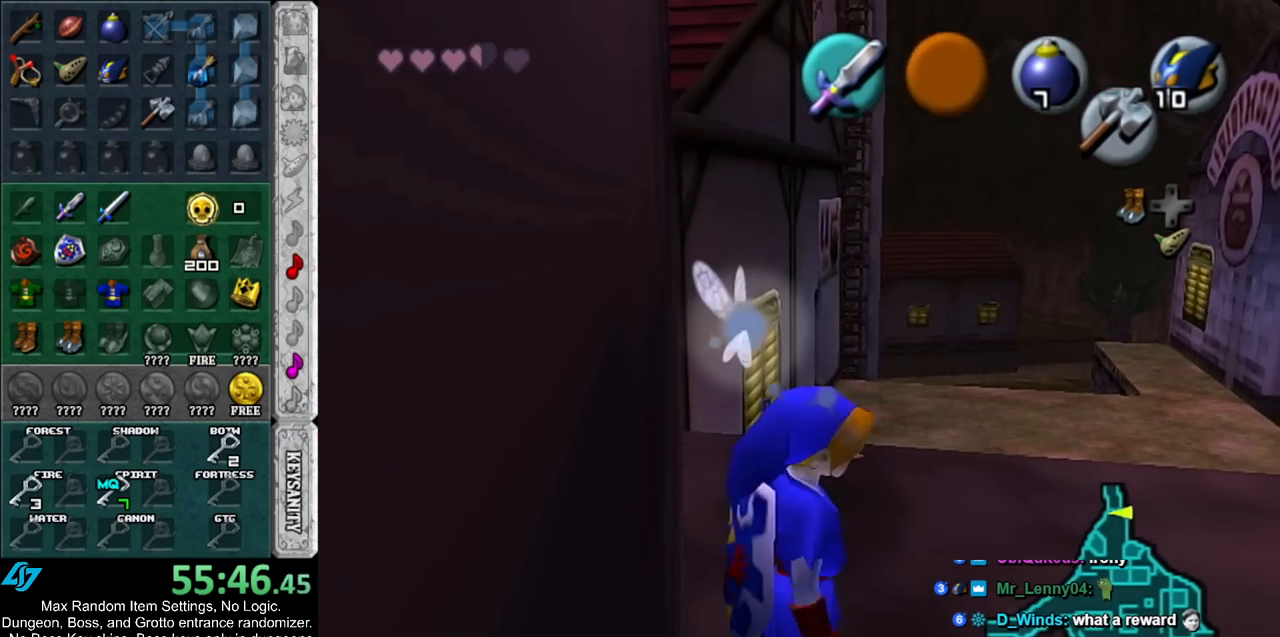
{"buttons": [], "left_stick": "up-left", "right_stick": "center", "events": [[100, "left_stick", "up"], [233, "left_stick", "up-left"]]}
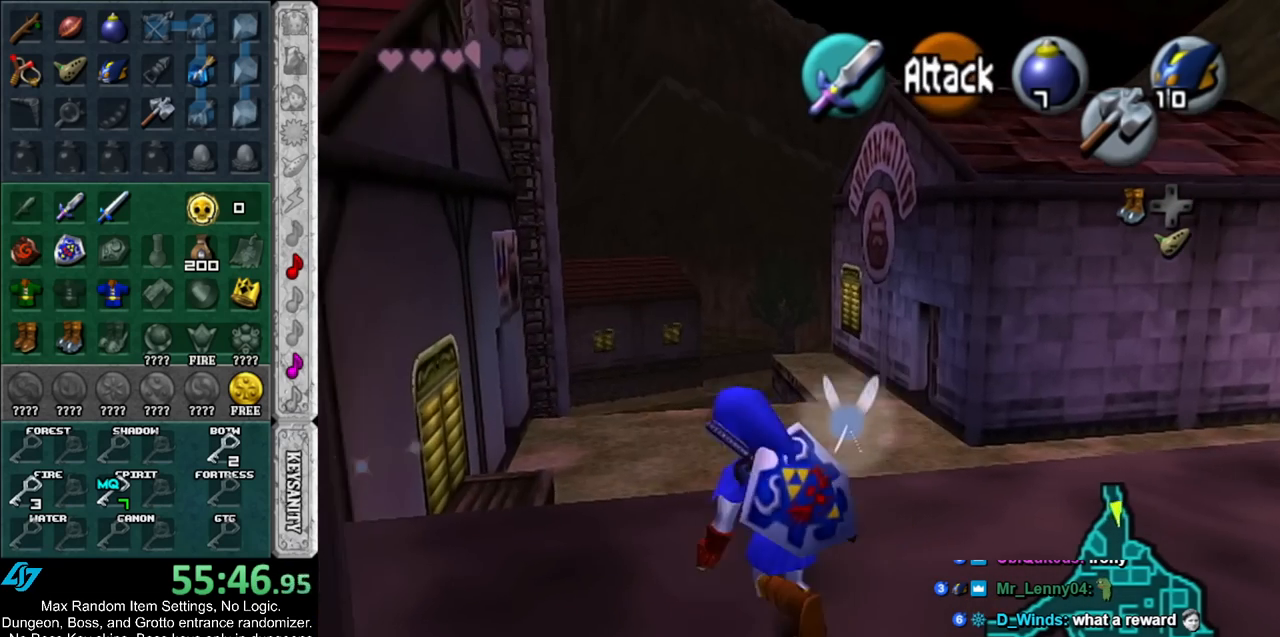
{"buttons": ["A"], "left_stick": "up-left", "right_stick": "center", "events": [[317, "A", "down"]]}
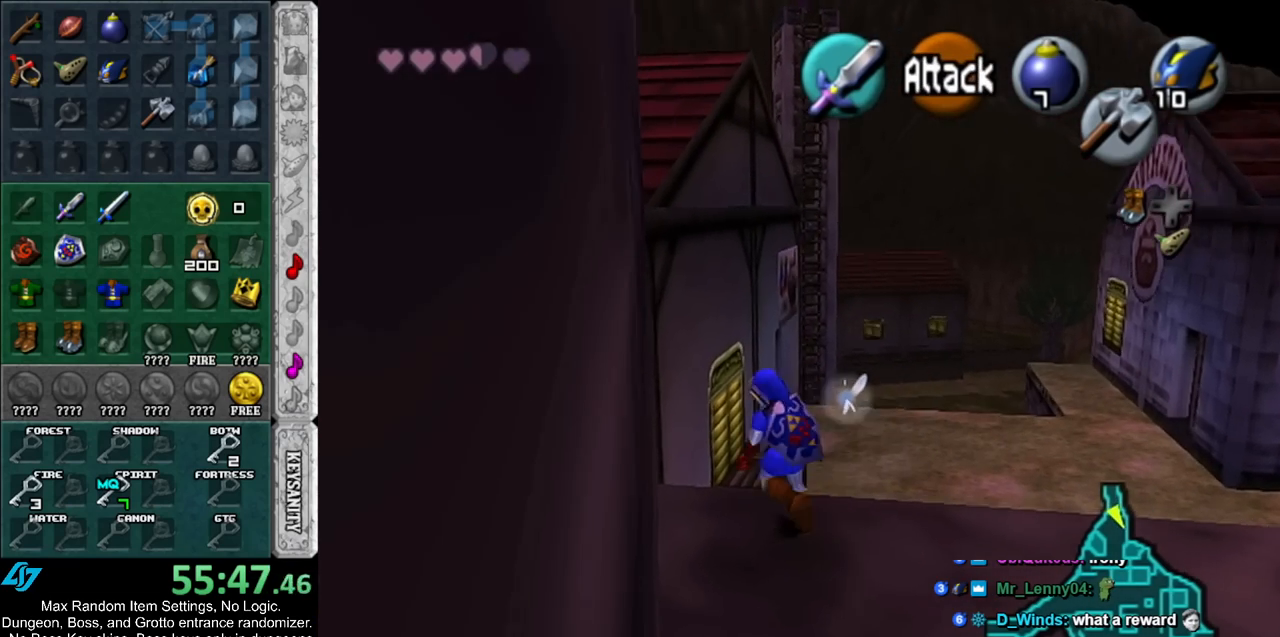
{"buttons": ["L1"], "left_stick": "up", "right_stick": "center", "events": [[333, "L1", "down"], [367, "left_stick", "up"], [400, "A", "up"]]}
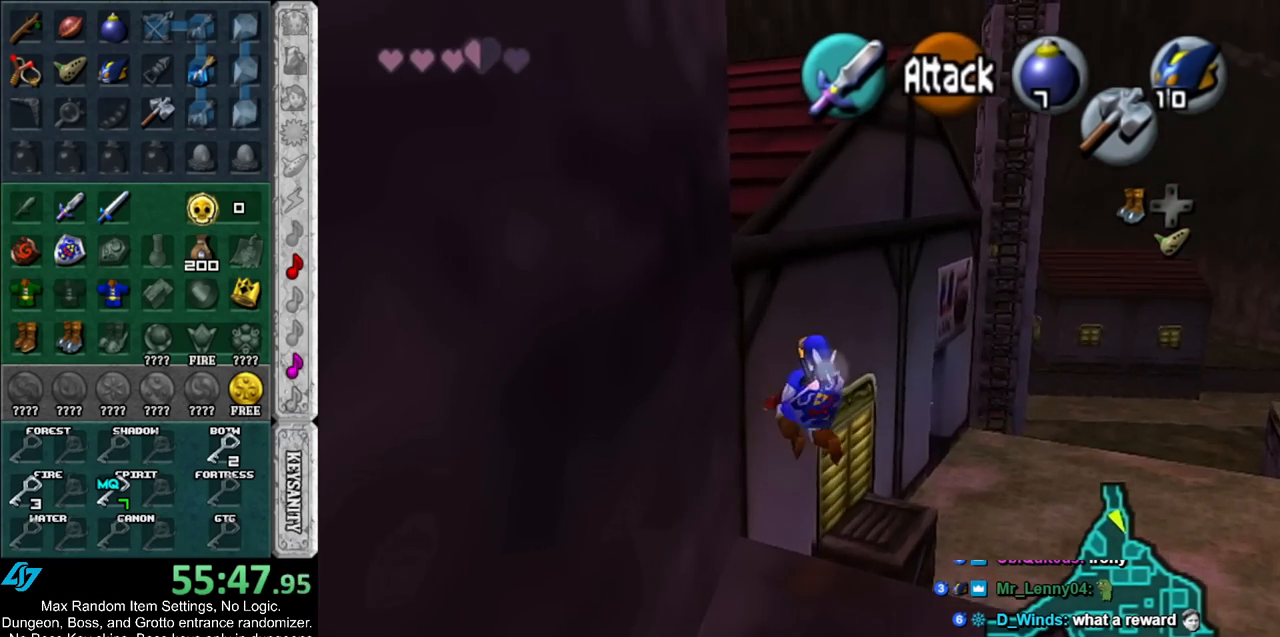
{"buttons": [], "left_stick": "up", "right_stick": "center", "events": [[33, "L1", "up"]]}
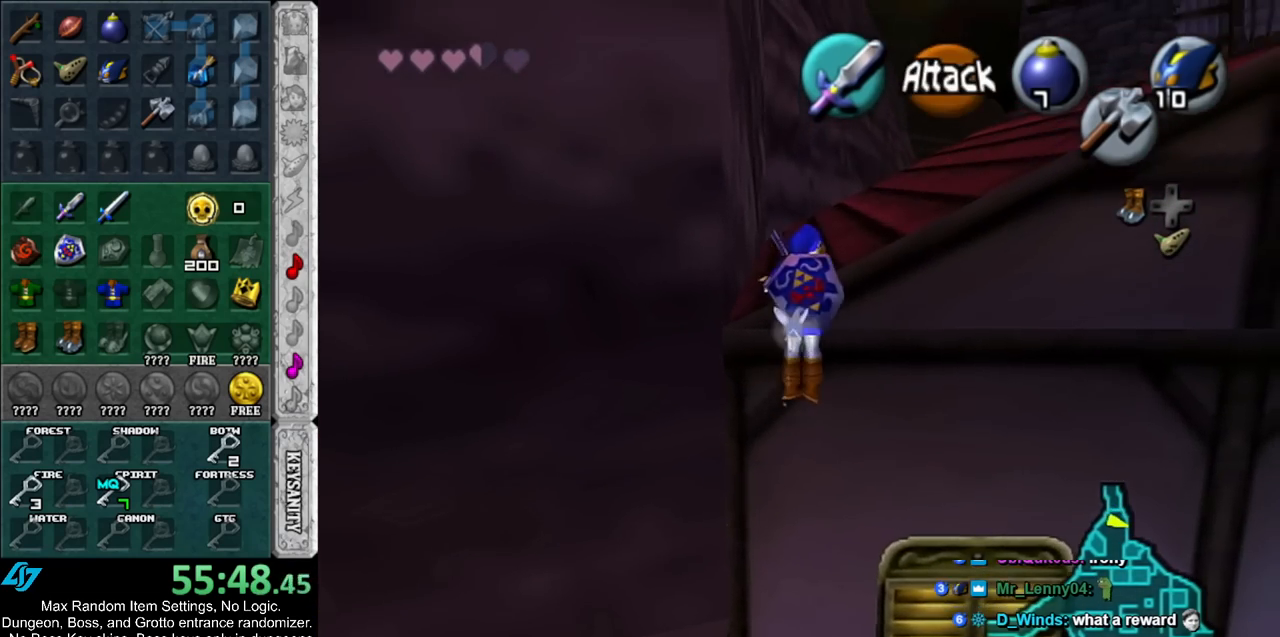
{"buttons": [], "left_stick": "up-right", "right_stick": "center", "events": [[133, "left_stick", "up-right"]]}
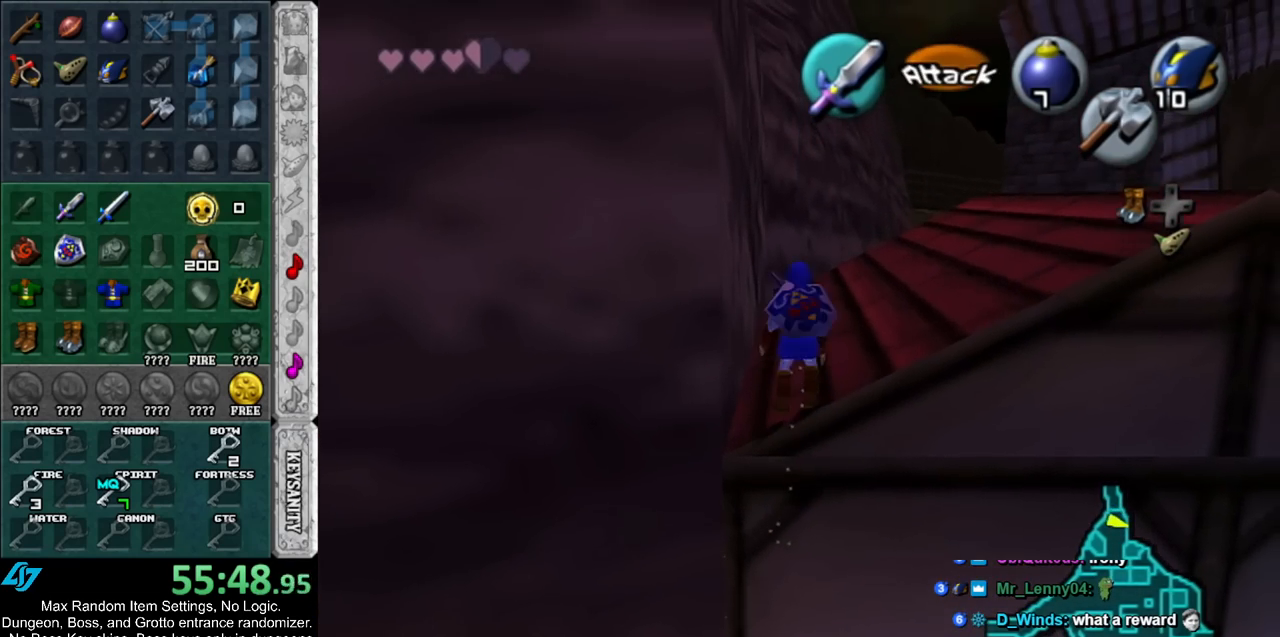
{"buttons": ["L1"], "left_stick": "up-right", "right_stick": "center", "events": [[300, "A", "down"], [383, "L1", "down"], [483, "A", "up"]]}
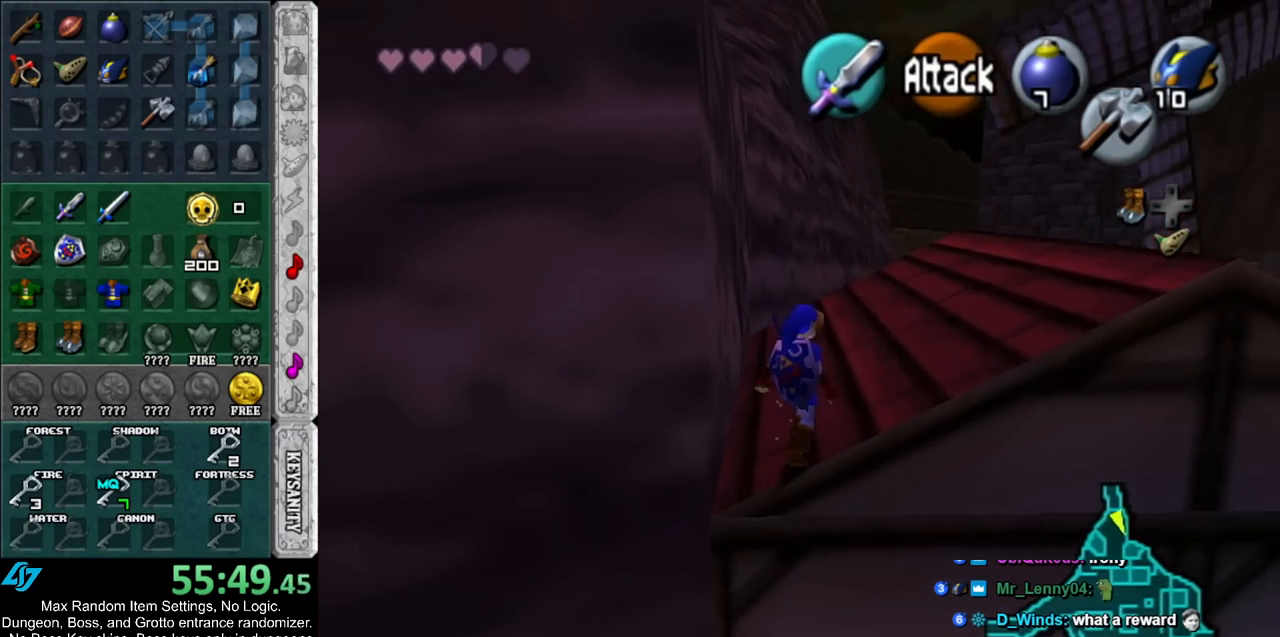
{"buttons": [], "left_stick": "up", "right_stick": "center", "events": [[33, "left_stick", "up"], [67, "L1", "up"]]}
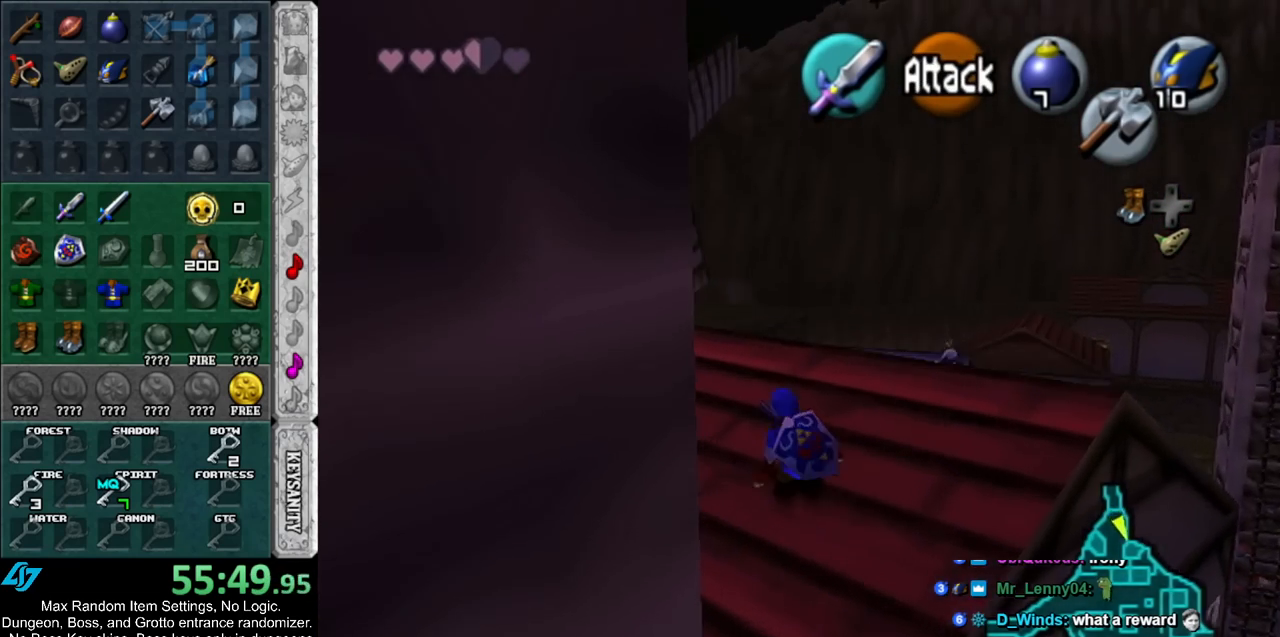
{"buttons": [], "left_stick": "up", "right_stick": "center", "events": [[117, "A", "down"], [300, "A", "up"]]}
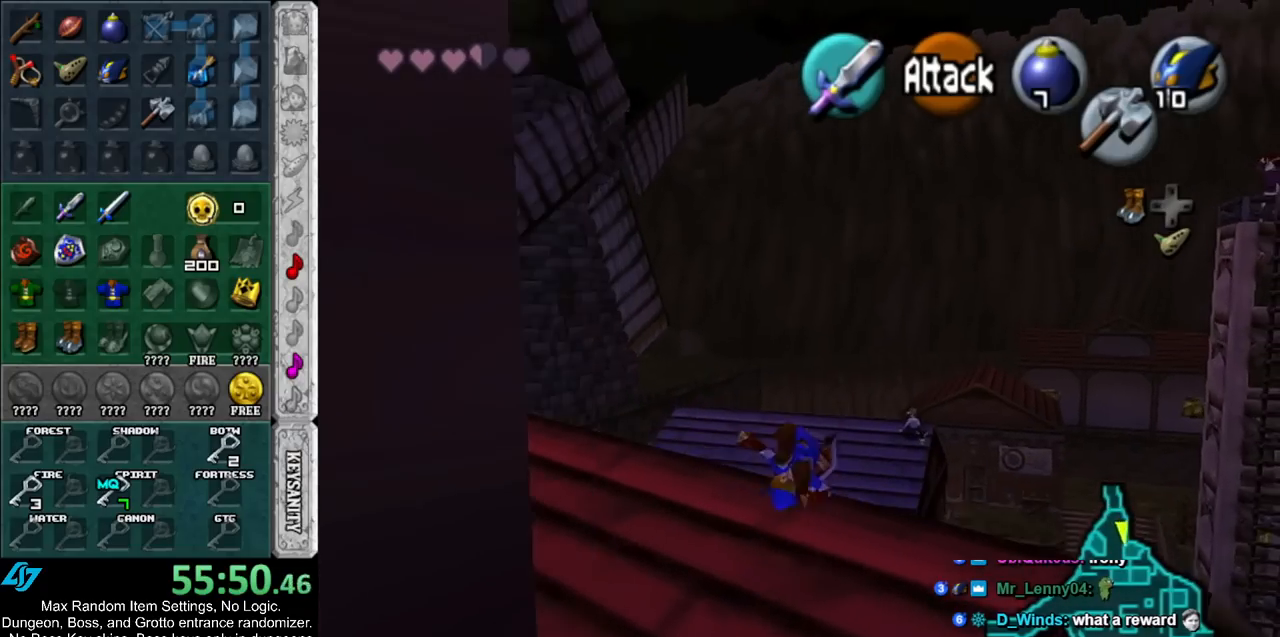
{"buttons": [], "left_stick": "up", "right_stick": "center", "events": []}
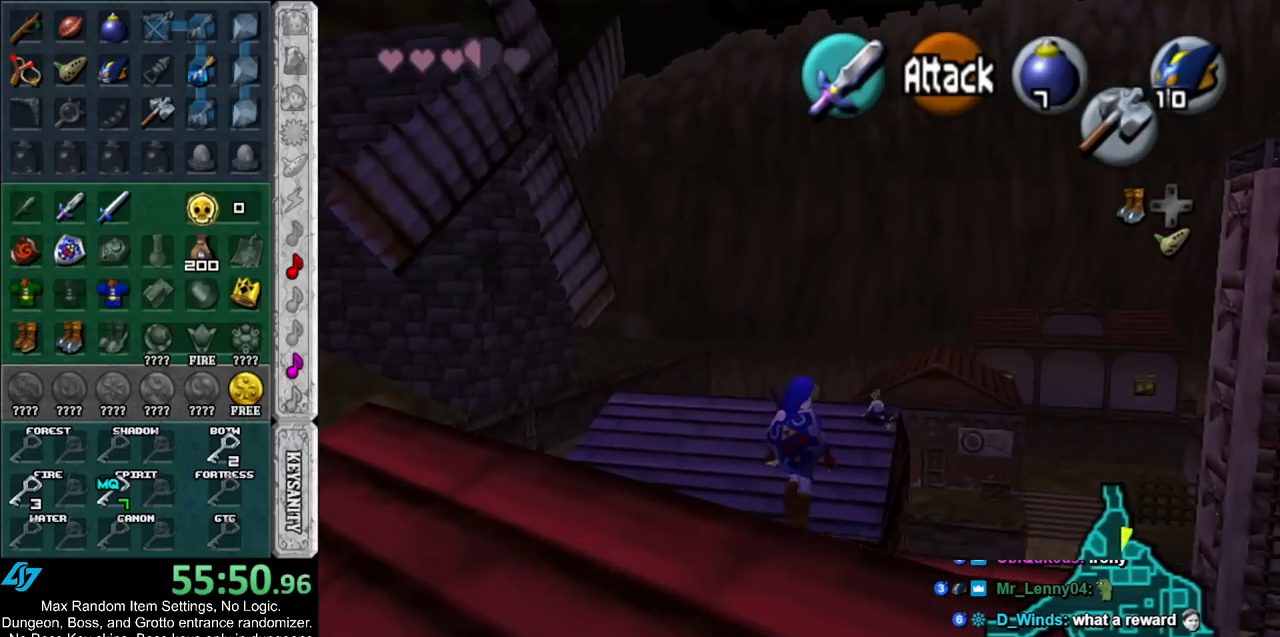
{"buttons": ["A"], "left_stick": "up", "right_stick": "center", "events": [[83, "A", "down"]]}
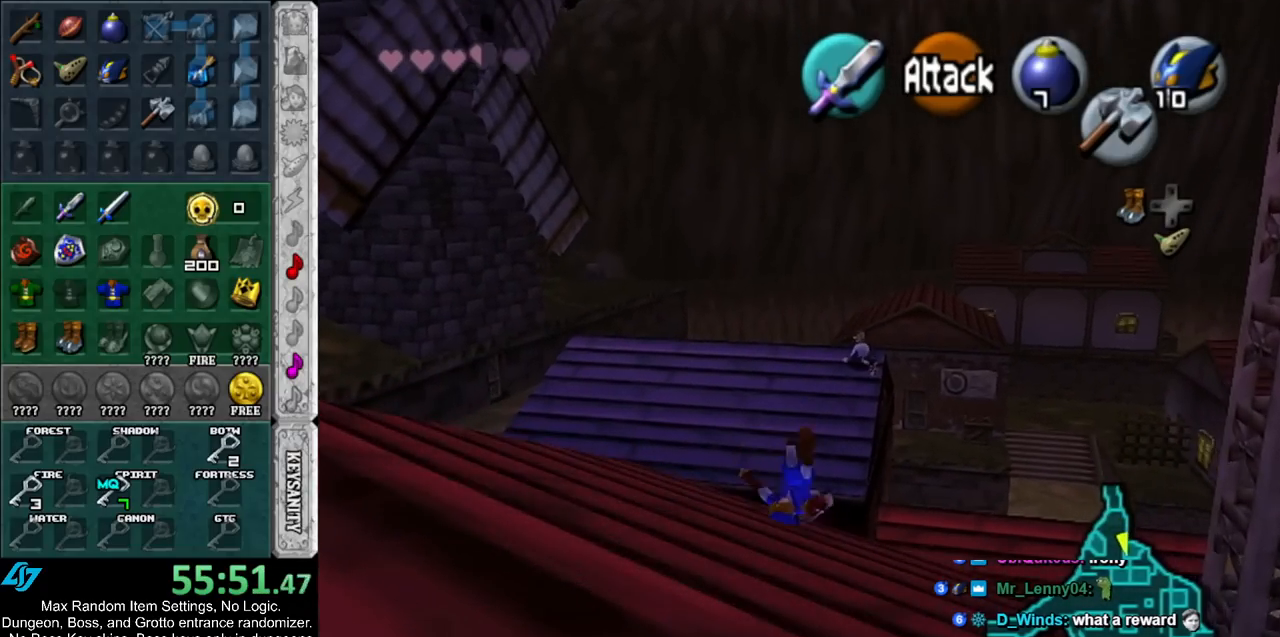
{"buttons": [], "left_stick": "up", "right_stick": "center", "events": [[300, "A", "up"]]}
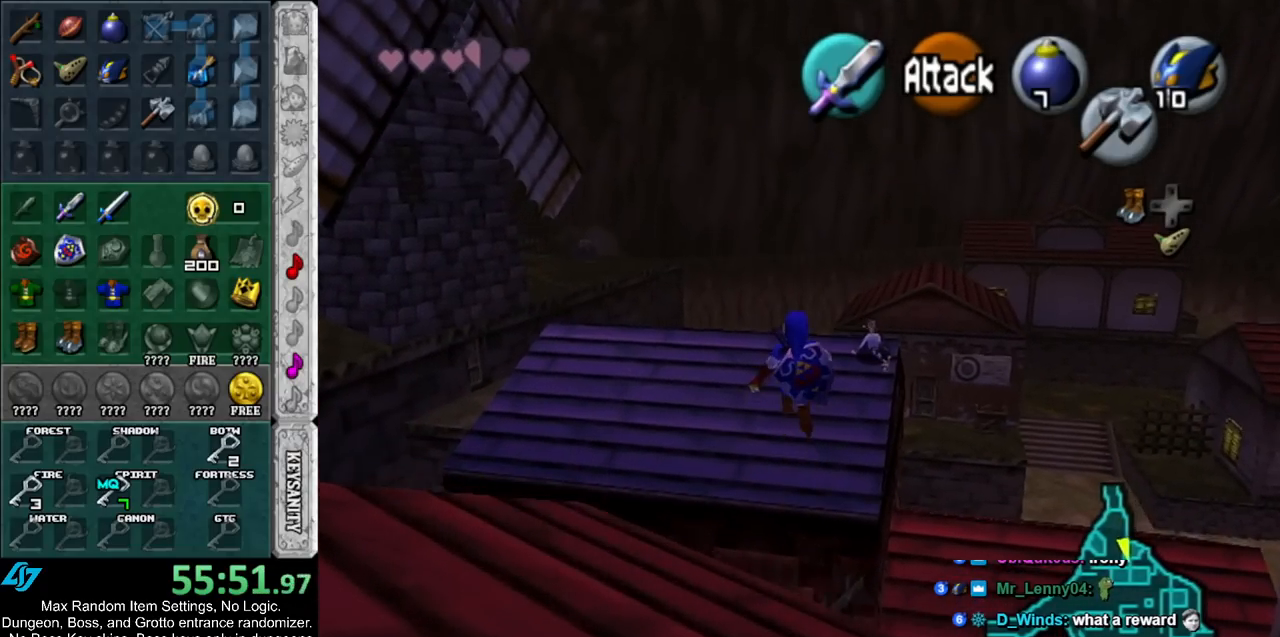
{"buttons": [], "left_stick": "up-right", "right_stick": "center", "events": [[400, "left_stick", "up-right"]]}
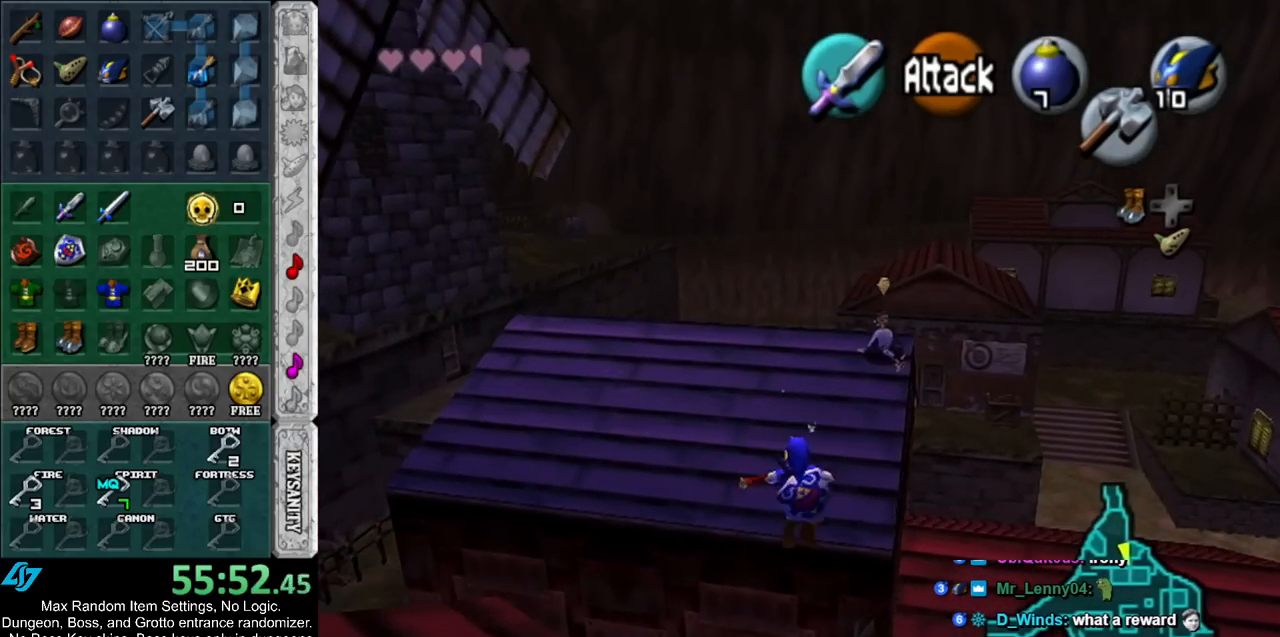
{"buttons": ["L1"], "left_stick": "up", "right_stick": "center", "events": [[17, "left_stick", "up"], [367, "L1", "down"]]}
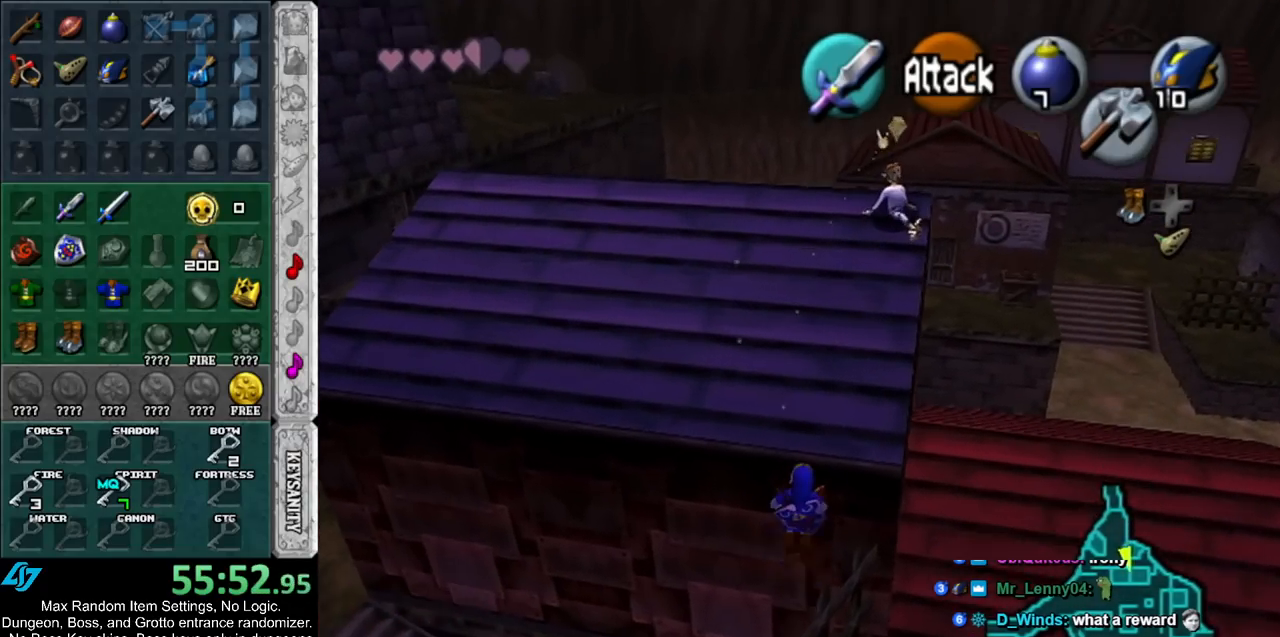
{"buttons": ["A"], "left_stick": "up-right", "right_stick": "center", "events": [[50, "L1", "up"], [50, "left_stick", "up-right"], [317, "A", "down"], [417, "A", "up"], [483, "A", "down"]]}
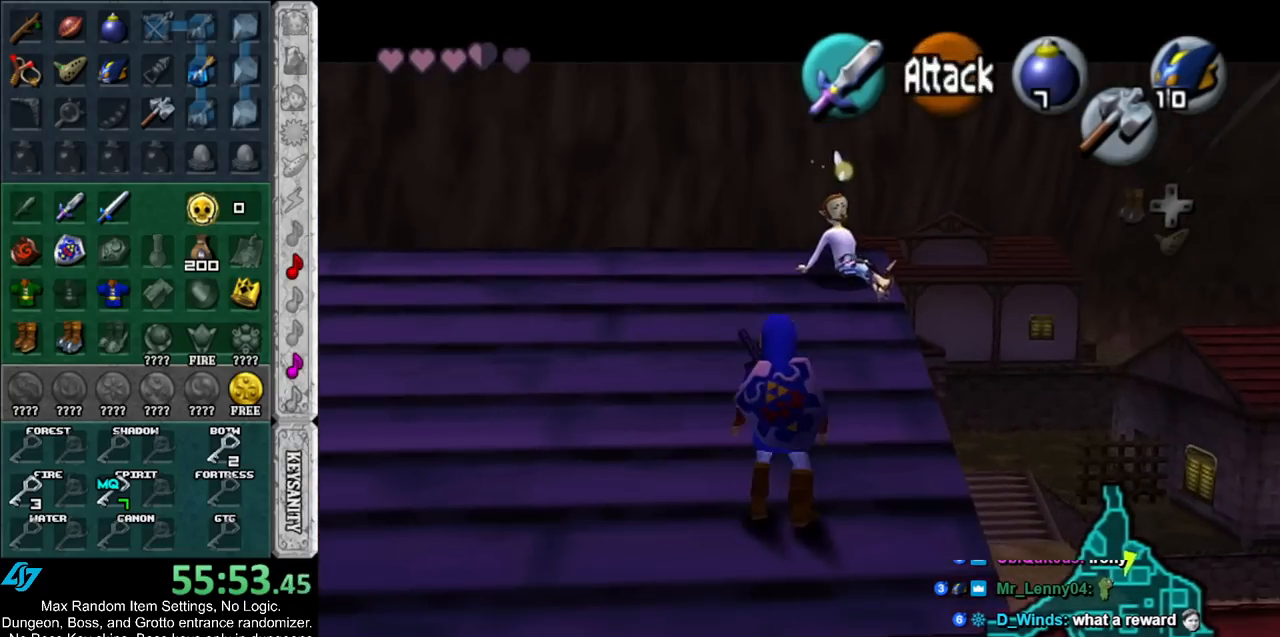
{"buttons": ["A", "B"], "left_stick": "center", "right_stick": "center", "events": [[50, "A", "up"], [50, "left_stick", "center"], [133, "A", "down"], [200, "A", "up"], [300, "A", "down"], [333, "A", "up"], [450, "A", "down"], [450, "B", "down"]]}
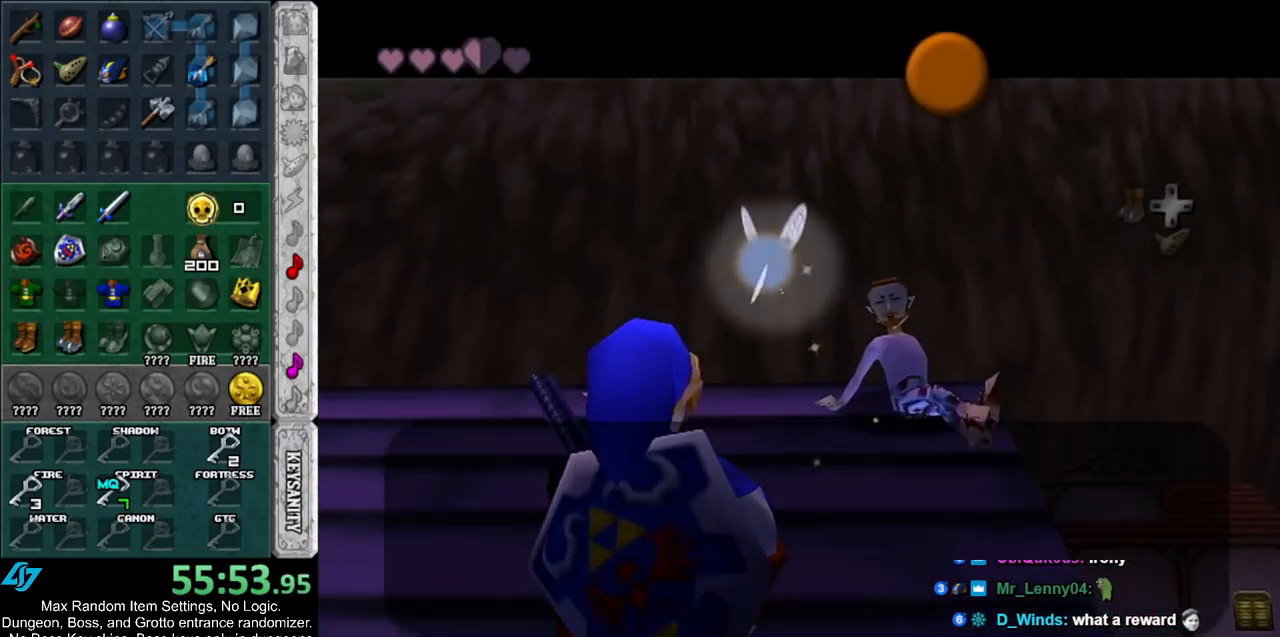
{"buttons": [], "left_stick": "center", "right_stick": "center", "events": [[17, "A", "up"], [17, "B", "up"], [117, "A", "down"], [117, "B", "down"], [167, "A", "up"], [167, "B", "up"], [233, "A", "down"], [233, "B", "down"], [300, "B", "up"], [317, "A", "up"], [367, "A", "down"], [367, "B", "down"], [450, "A", "up"], [450, "B", "up"]]}
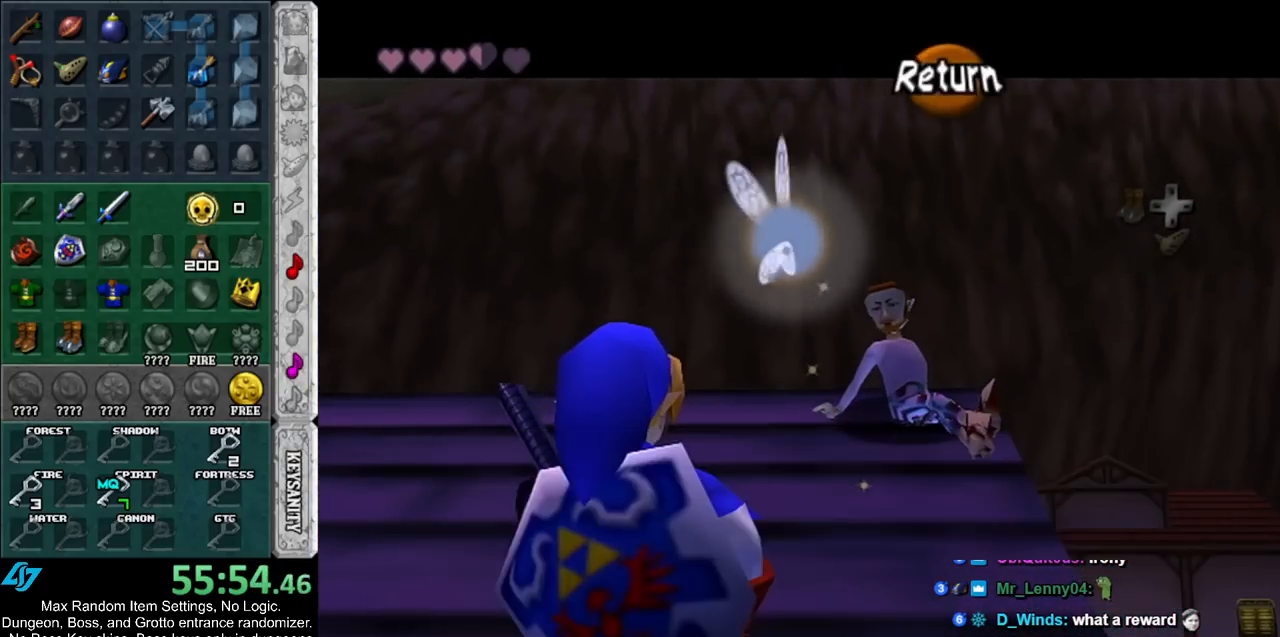
{"buttons": [], "left_stick": "center", "right_stick": "center", "events": []}
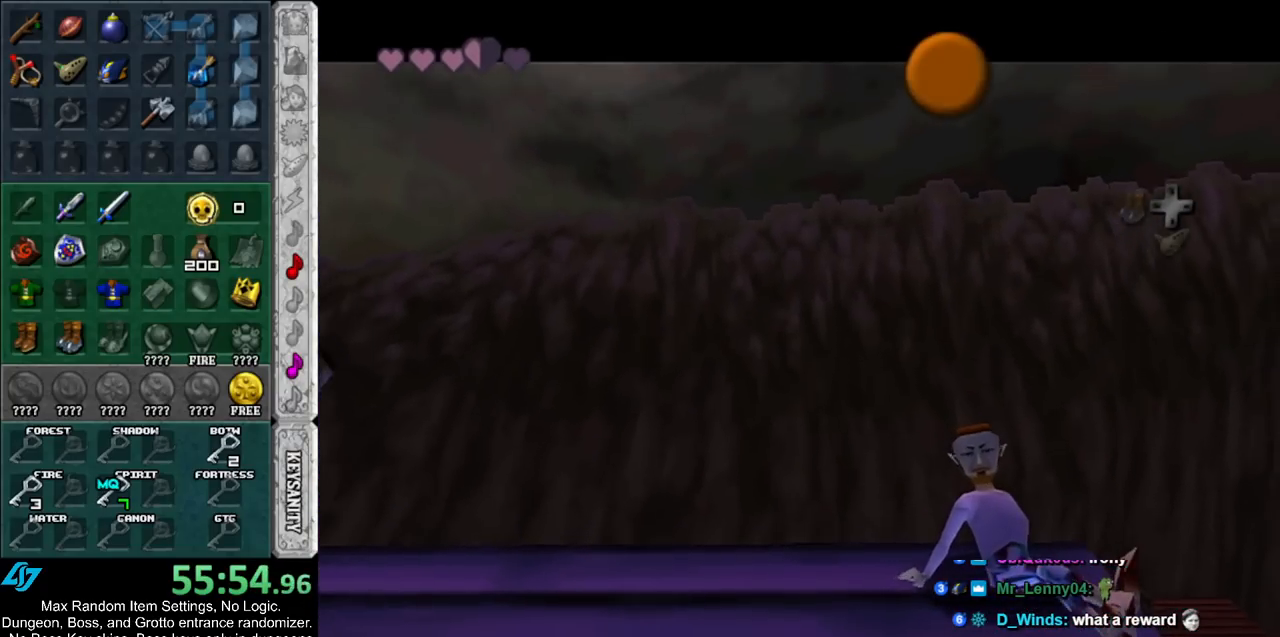
{"buttons": [], "left_stick": "center", "right_stick": "center", "events": [[83, "A", "down"], [83, "B", "down"], [167, "A", "up"], [167, "B", "up"], [233, "A", "down"], [233, "B", "down"], [350, "A", "up"], [350, "B", "up"], [417, "A", "down"], [417, "B", "down"], [483, "A", "up"], [483, "B", "up"]]}
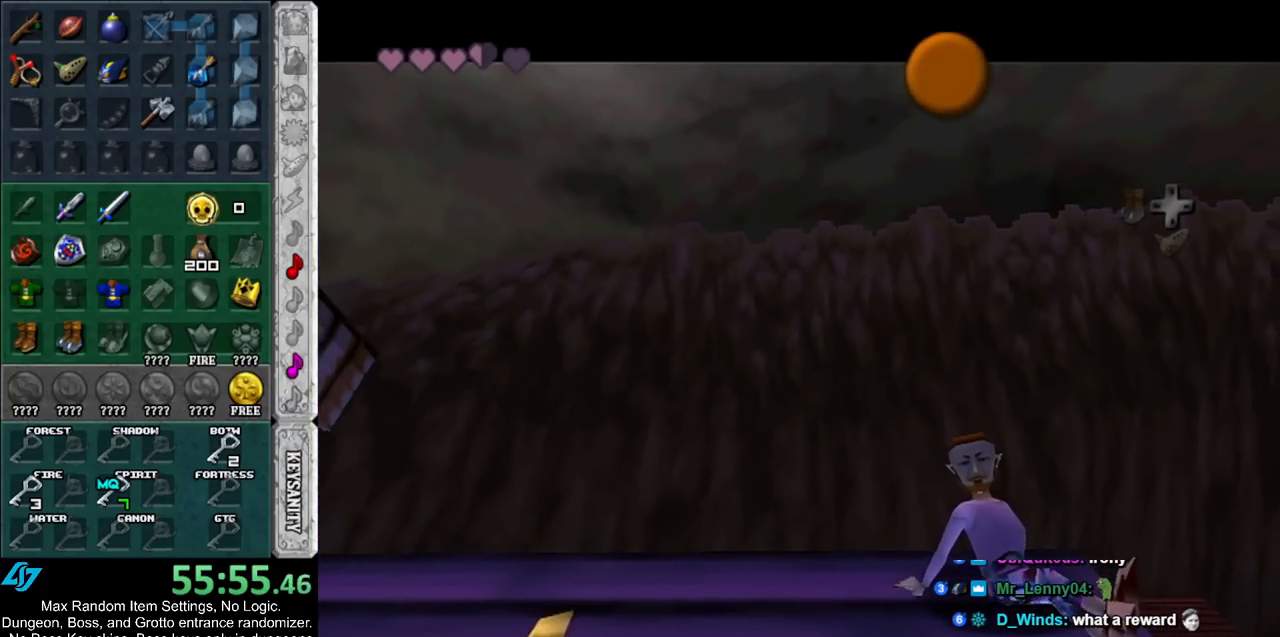
{"buttons": [], "left_stick": "center", "right_stick": "center", "events": [[83, "A", "down"], [83, "B", "down"], [133, "A", "up"], [133, "B", "up"], [233, "A", "down"], [233, "B", "down"], [300, "A", "up"], [300, "B", "up"], [367, "A", "down"], [367, "B", "down"], [450, "B", "up"], [483, "A", "up"]]}
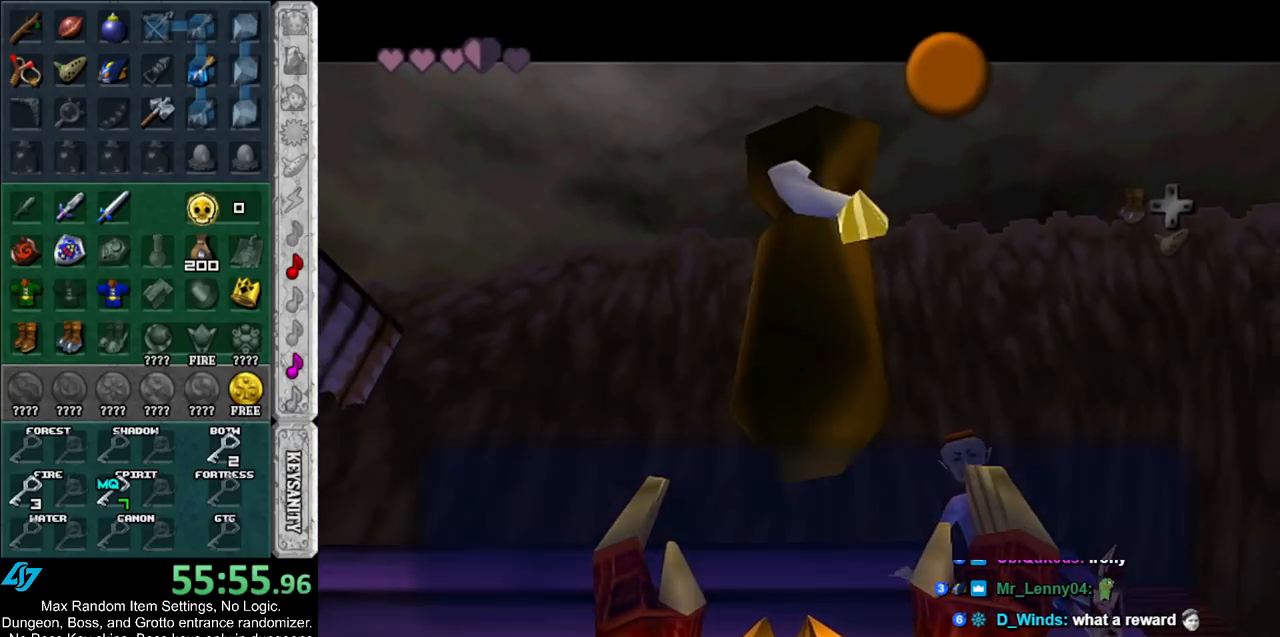
{"buttons": [], "left_stick": "center", "right_stick": "center", "events": [[233, "A", "down"], [333, "A", "up"], [400, "DPAD_DOWN", "down"], [483, "DPAD_DOWN", "up"]]}
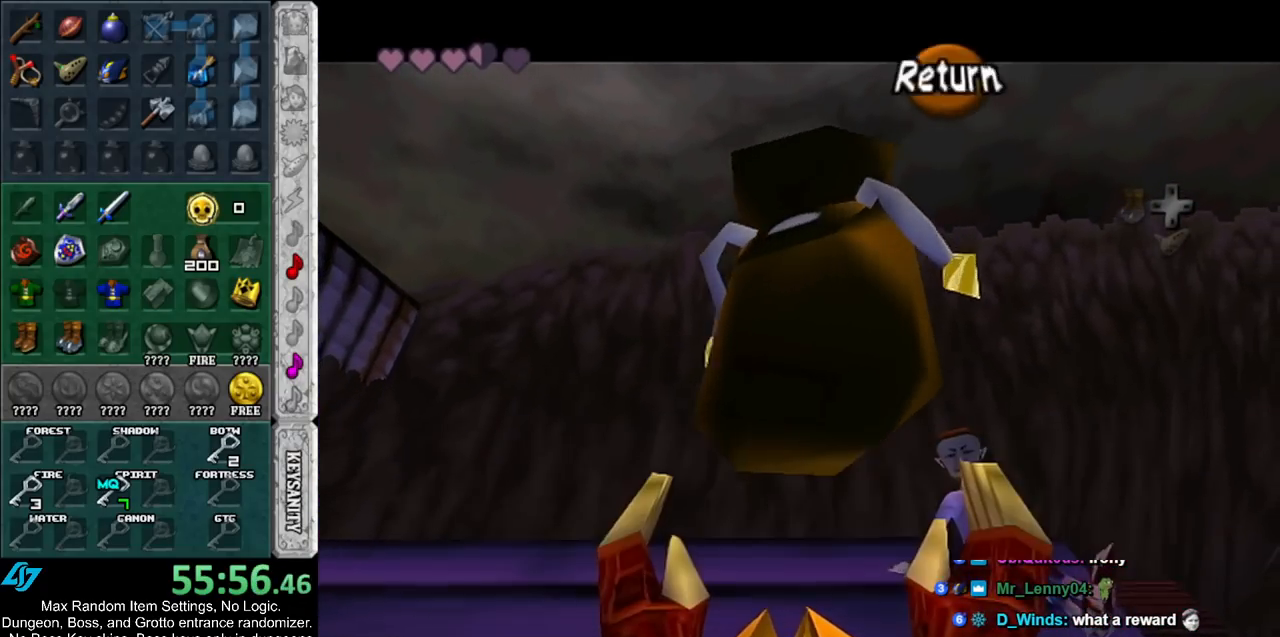
{"buttons": [], "left_stick": "center", "right_stick": "center", "events": [[83, "DPAD_DOWN", "down"], [167, "DPAD_DOWN", "up"], [200, "DPAD_DOWN", "down"], [333, "DPAD_DOWN", "up"]]}
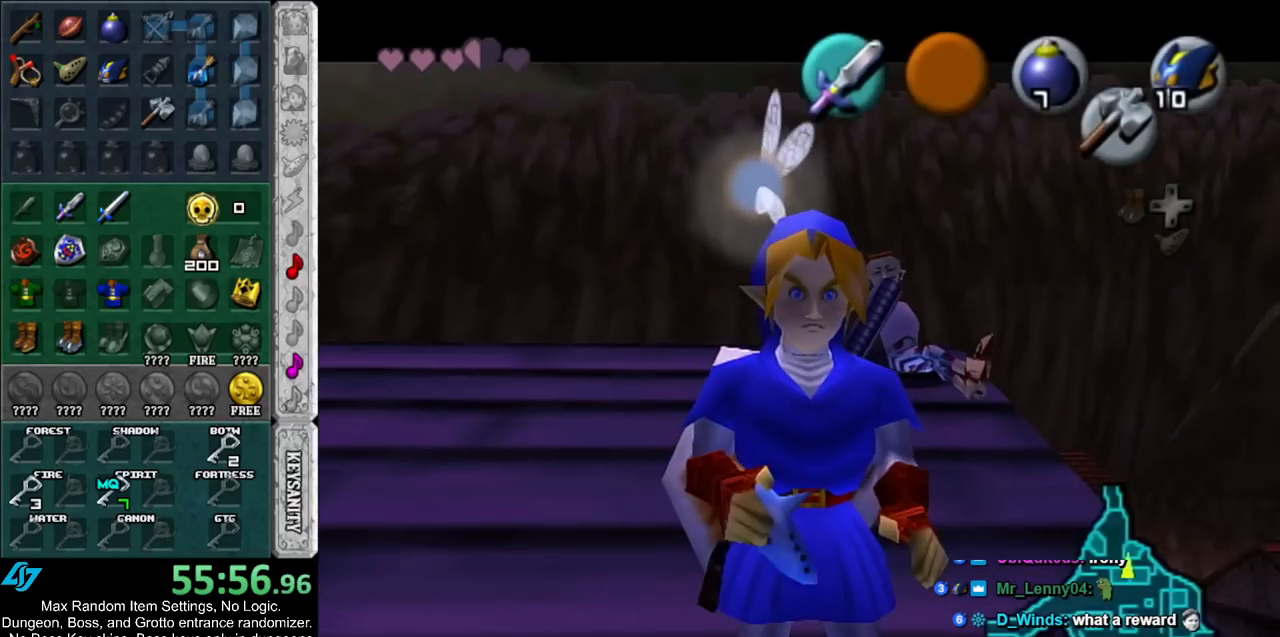
{"buttons": ["Y"], "left_stick": "center", "right_stick": "center", "events": [[417, "Y", "down"]]}
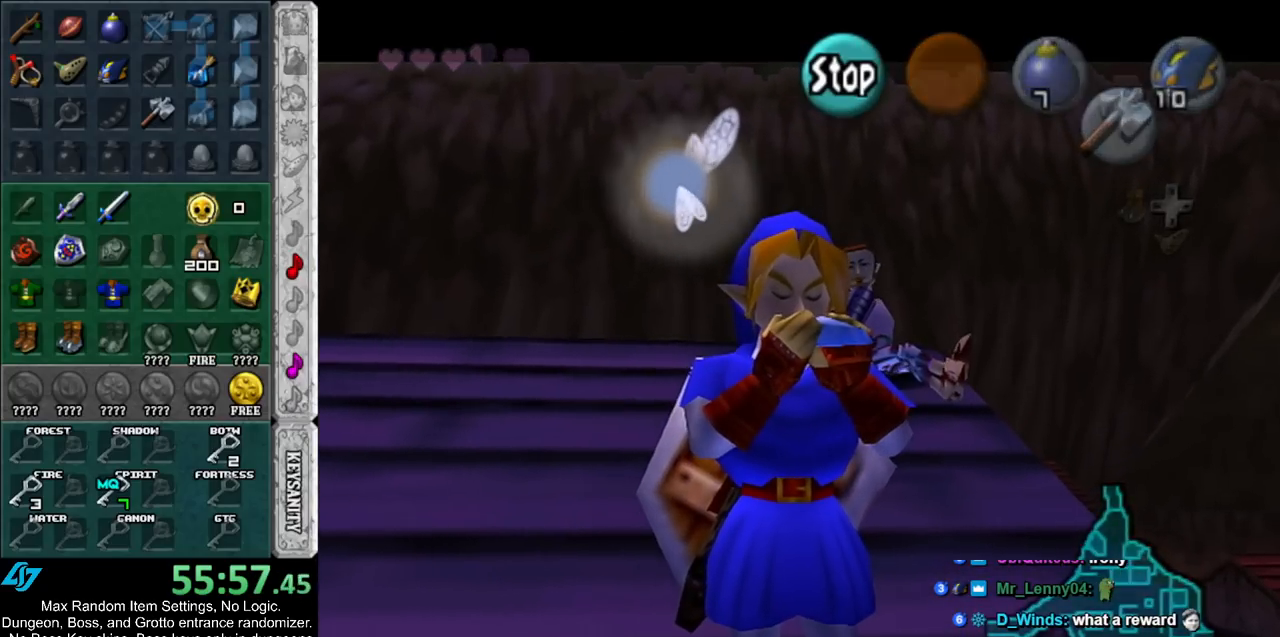
{"buttons": ["X"], "left_stick": "center", "right_stick": "center", "events": [[17, "Y", "up"], [233, "X", "down"], [333, "X", "up"], [400, "X", "down"]]}
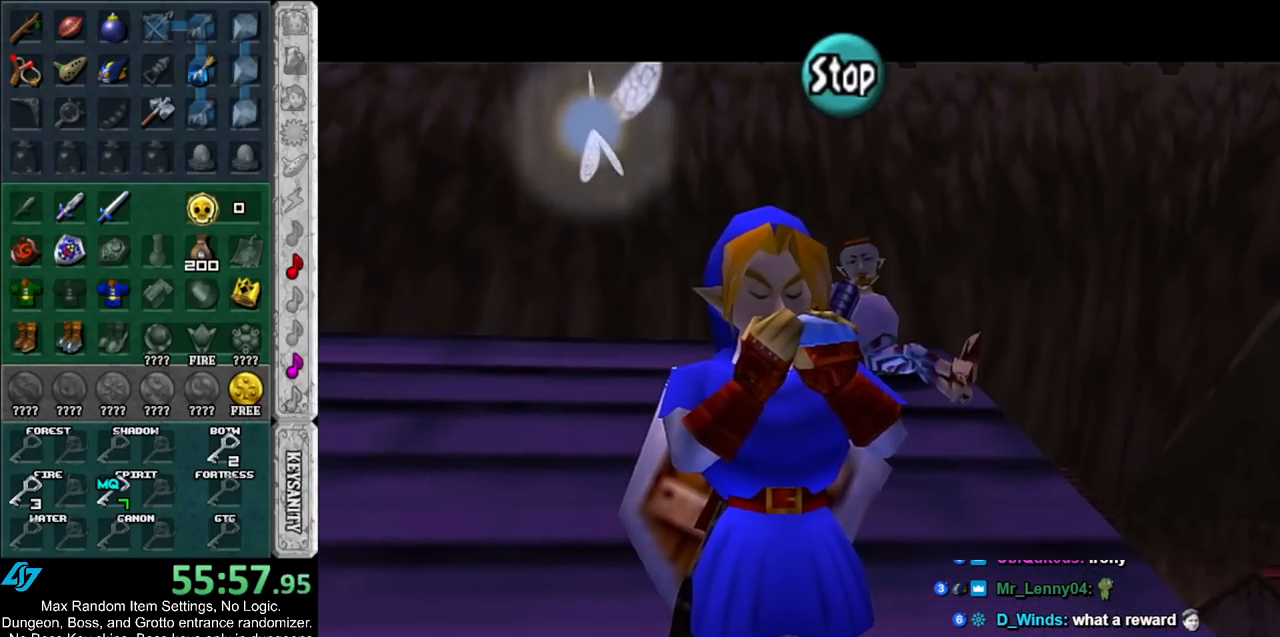
{"buttons": ["X"], "left_stick": "center", "right_stick": "center", "events": [[17, "X", "up"], [100, "A", "down"], [200, "A", "up"], [300, "Y", "down"], [383, "Y", "up"], [417, "X", "down"]]}
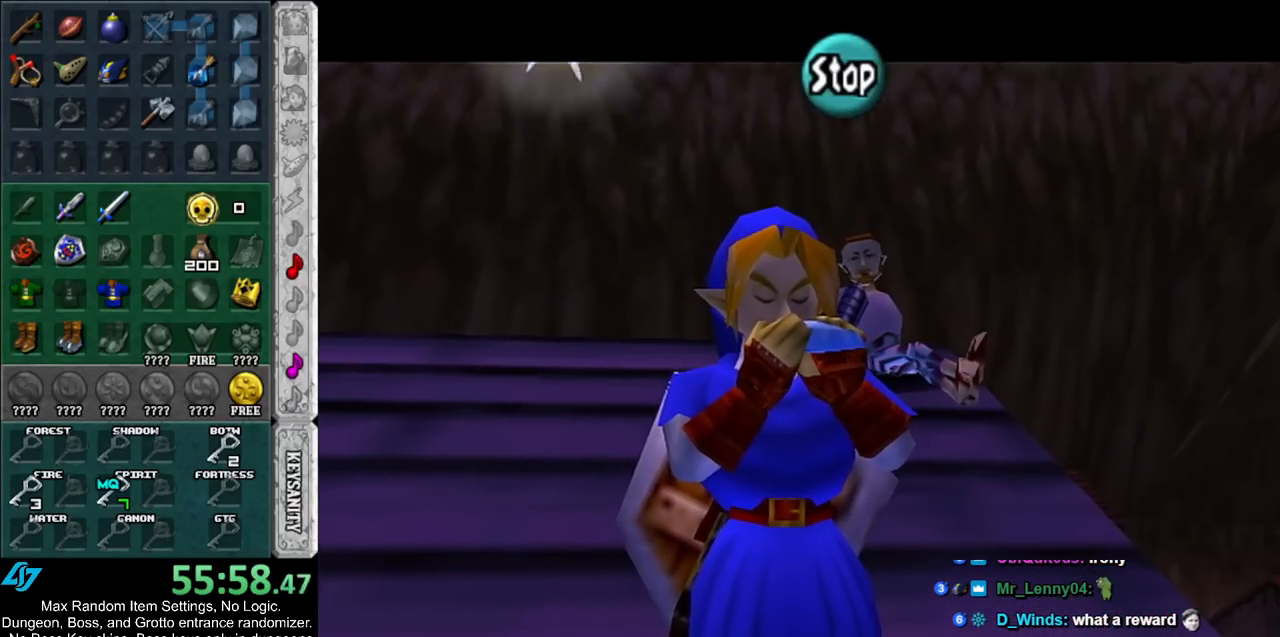
{"buttons": [], "left_stick": "center", "right_stick": "center", "events": [[17, "Z", "down"], [50, "X", "up"], [200, "Z", "up"]]}